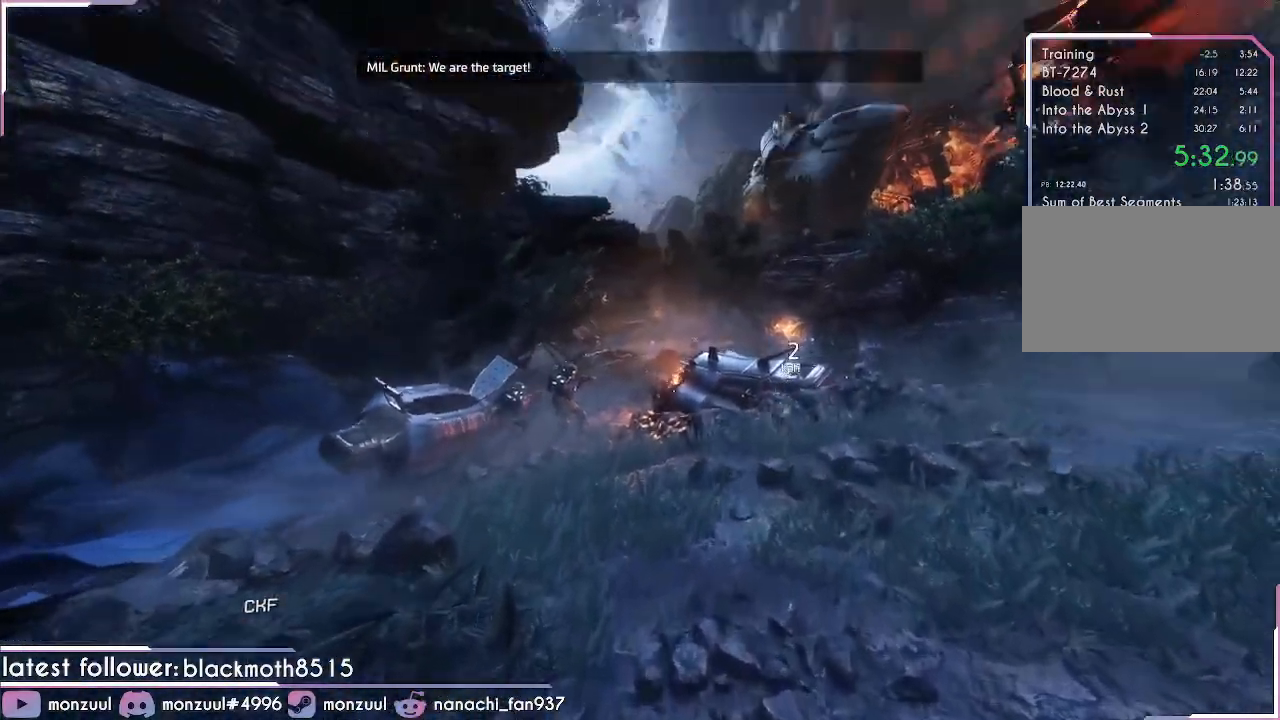
Gameplay with keyboard and mouse; each line is a JSON object with the keys and mouse buttons held at the frame after it. "events" lists presses ("down") and releases ("up") of "1", "2", "3", "4", "5", "a", "c", "caps_lock", "d", "e", "escape", "f", "g", "q", "r", "s", "shift", "space", "t", "tab", "v", "w", "x", "z", "mouse_left", "mouse_middle", "mouse_right", "mouse_mb5", "mouse_wheel_up" and "mouse_wheel_down" between this image and that frame as [ms after this image, input, new state], when the widget could be followed in between. "mouse_left", "mouse_middle", "mouse_right", "mouse_mb5", "mouse_wheel_up", "mouse_wheel_down" = the "left", "middle", "right", "mb5", "wheel_up", "wheel_down" buttons of the "mouse" list. No other keys are recorded. Mouse movement is not recorded. Not read: ctrl mouse_mb4.
{"keys": ["w"], "mouse": [], "events": [[200, "w", "down"]]}
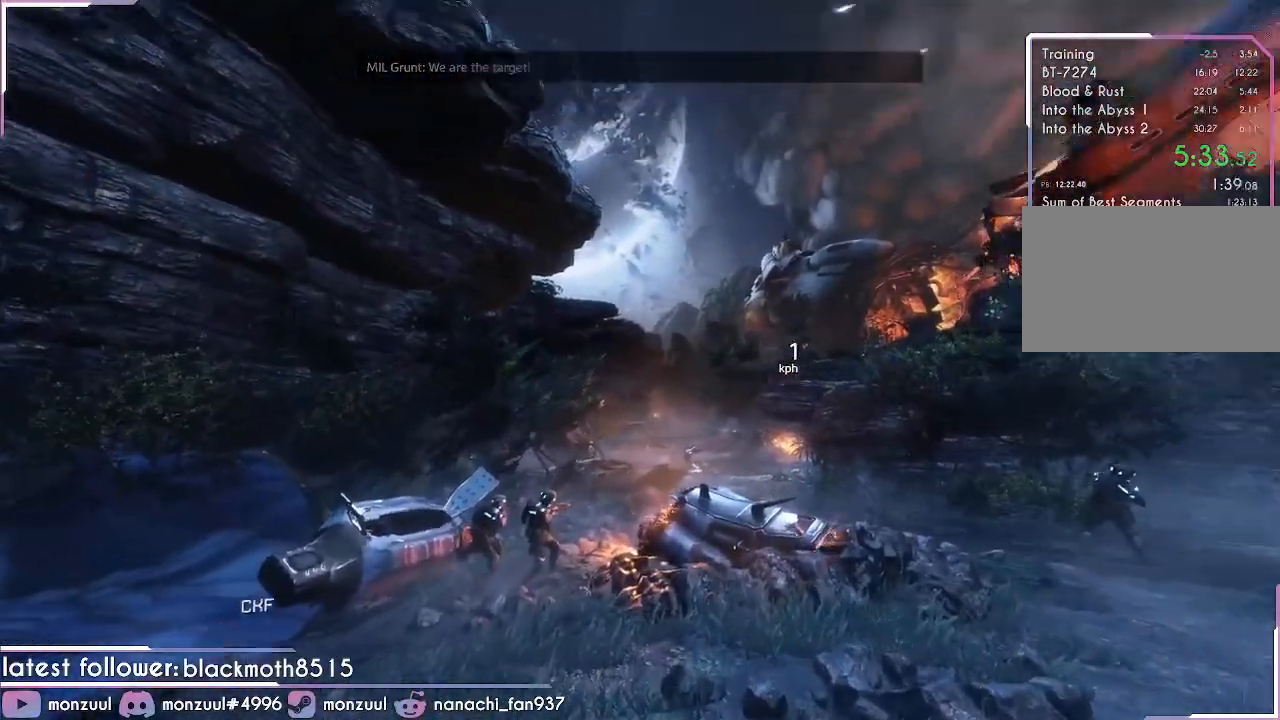
{"keys": ["w"], "mouse": [], "events": []}
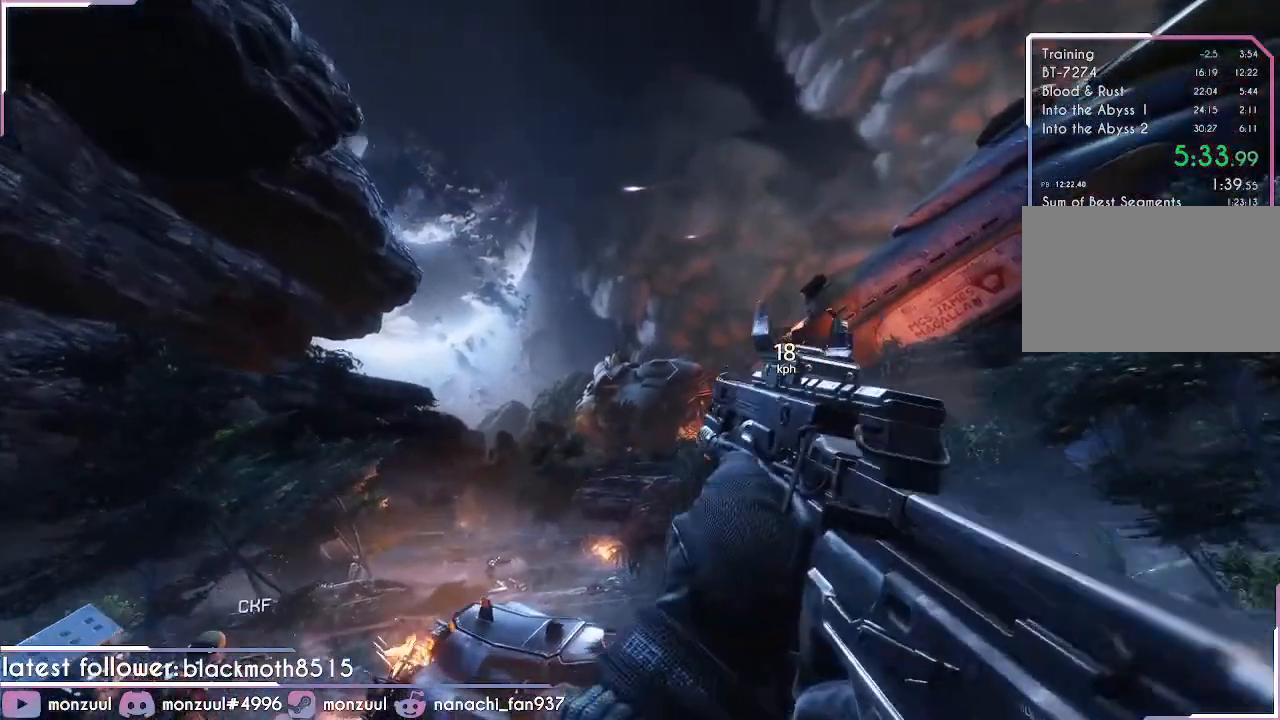
{"keys": ["w"], "mouse": [], "events": []}
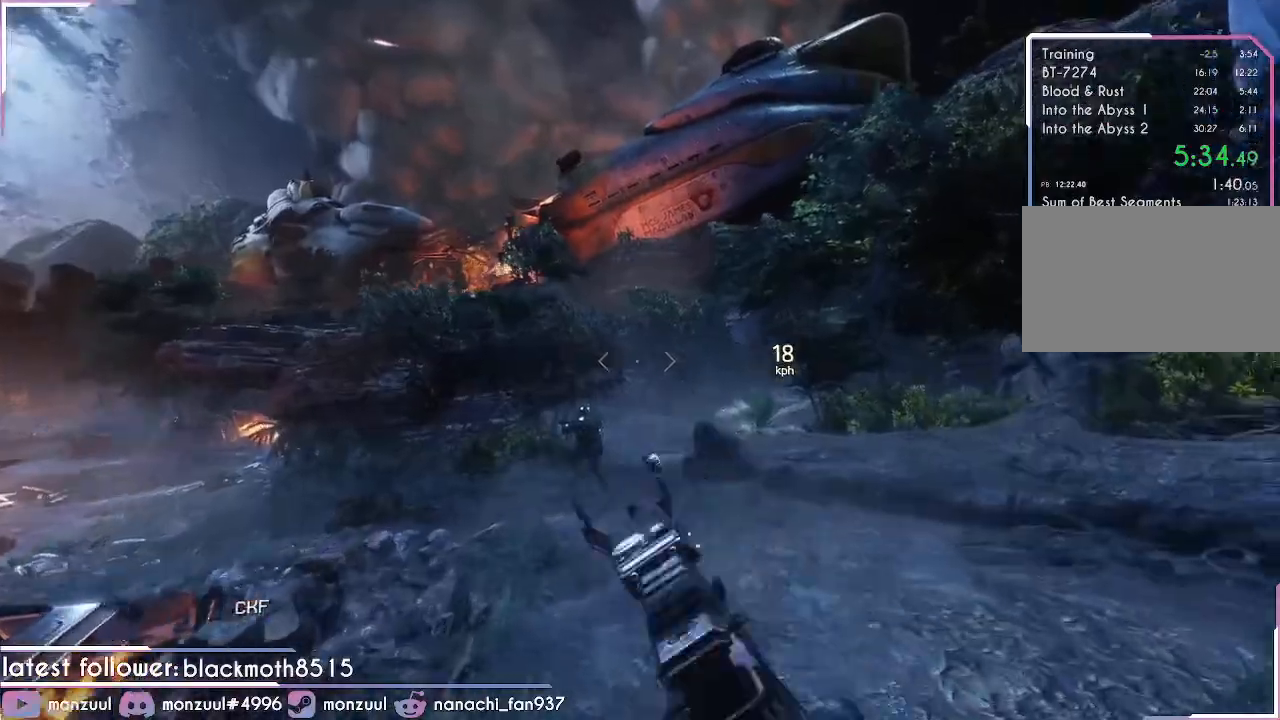
{"keys": ["a", "shift"], "mouse": [], "events": [[251, "a", "down"], [251, "space", "down"], [301, "shift", "down"], [401, "w", "up"], [451, "space", "up"]]}
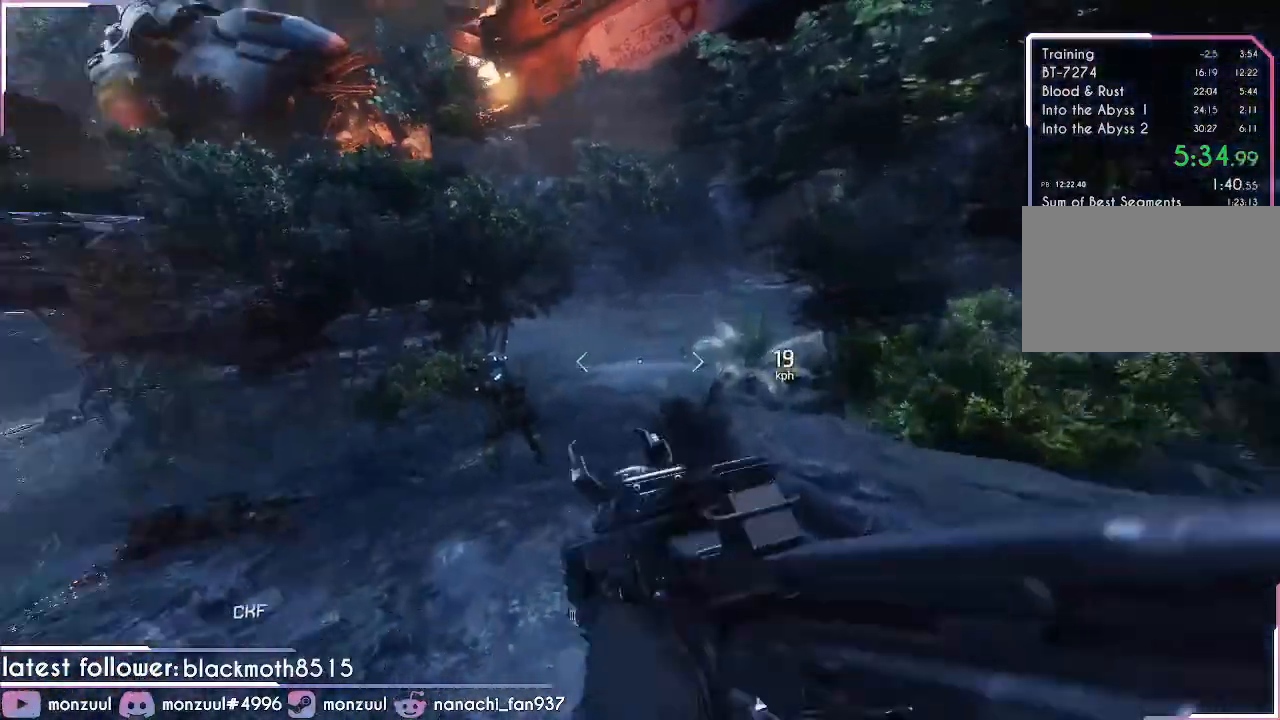
{"keys": ["a", "shift"], "mouse": []}
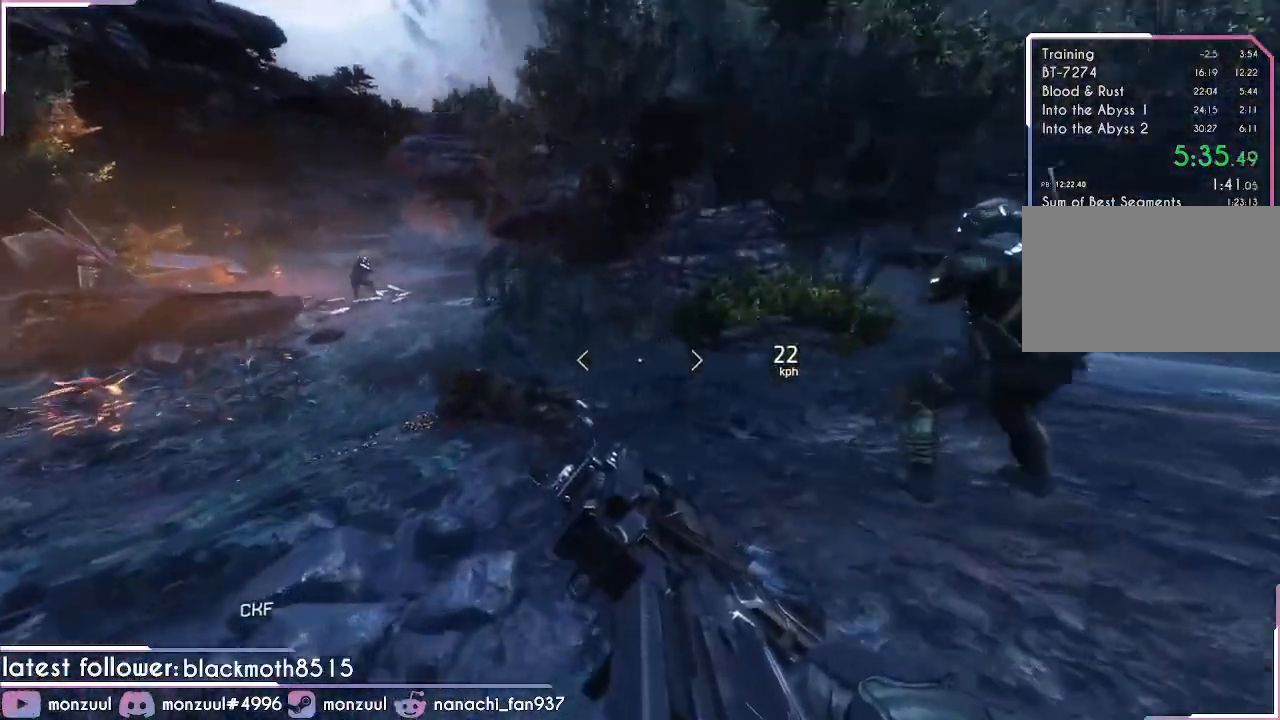
{"keys": ["a", "shift"], "mouse": [], "events": [[150, "space", "down"], [417, "space", "up"]]}
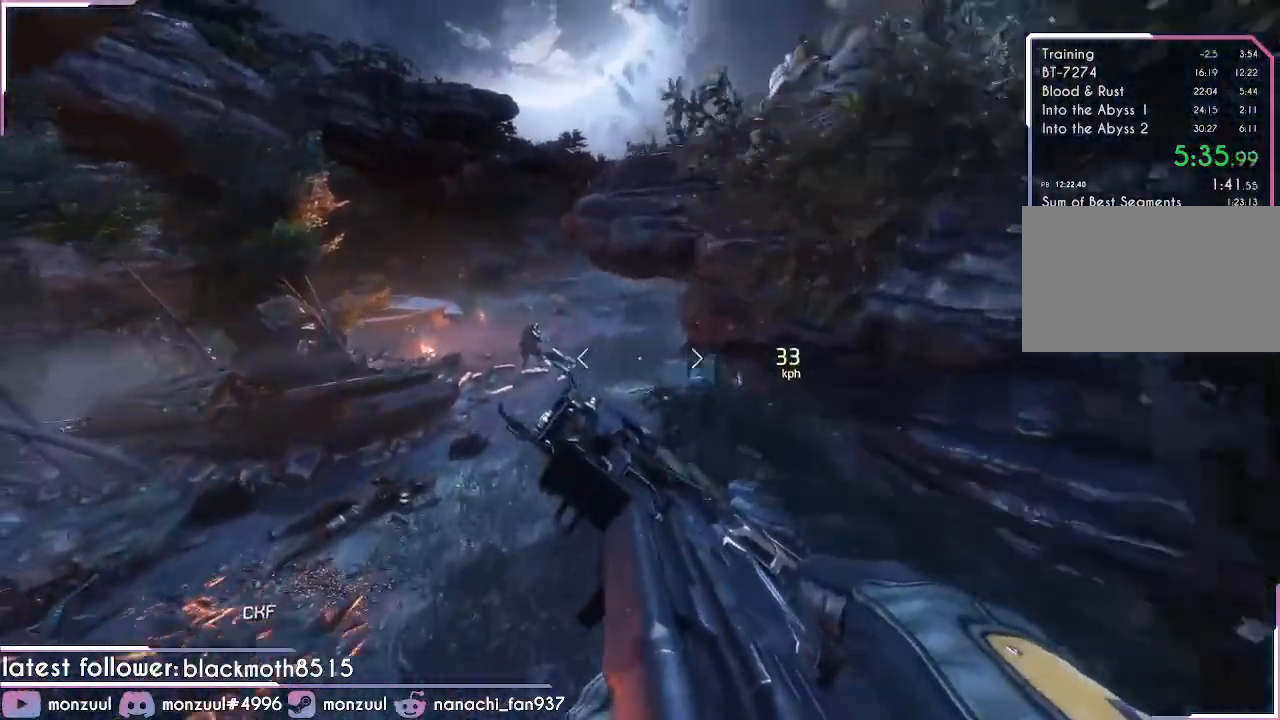
{"keys": ["a", "d", "shift"], "mouse": [], "events": [[350, "d", "down"]]}
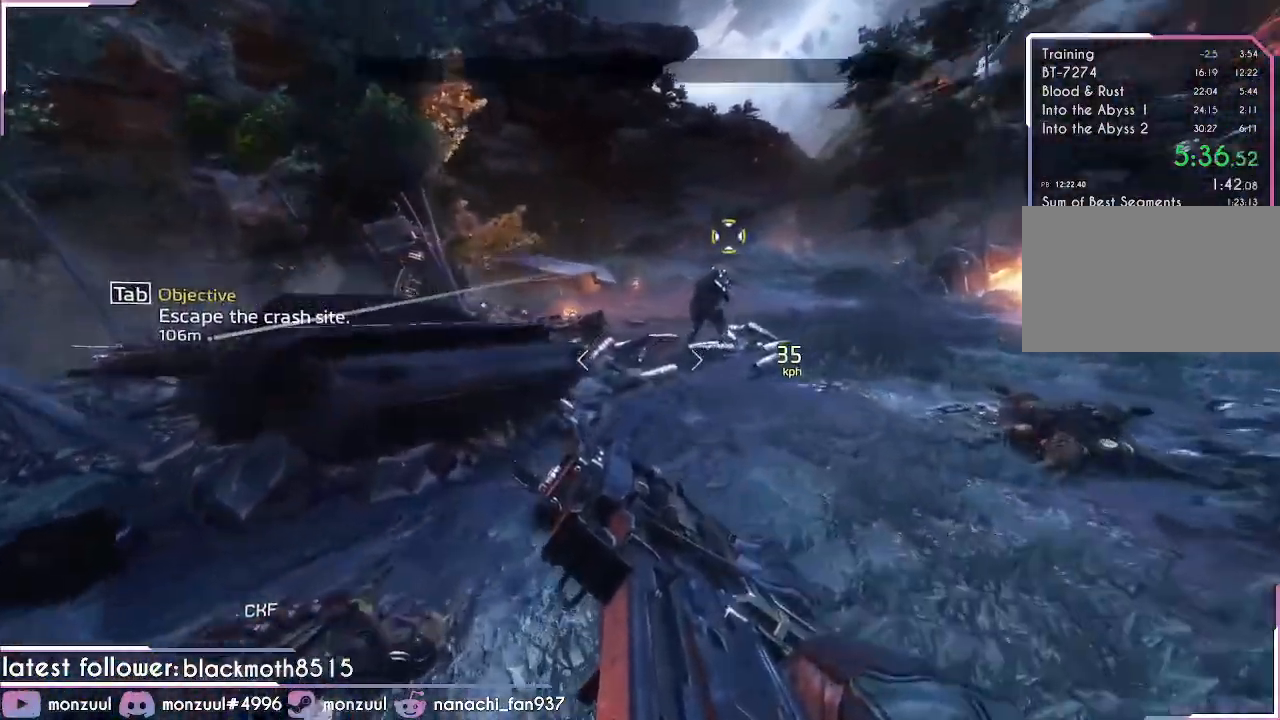
{"keys": ["a", "shift"], "mouse": [], "events": [[17, "a", "up"], [167, "space", "down"], [417, "a", "down"], [417, "space", "up"], [467, "d", "up"]]}
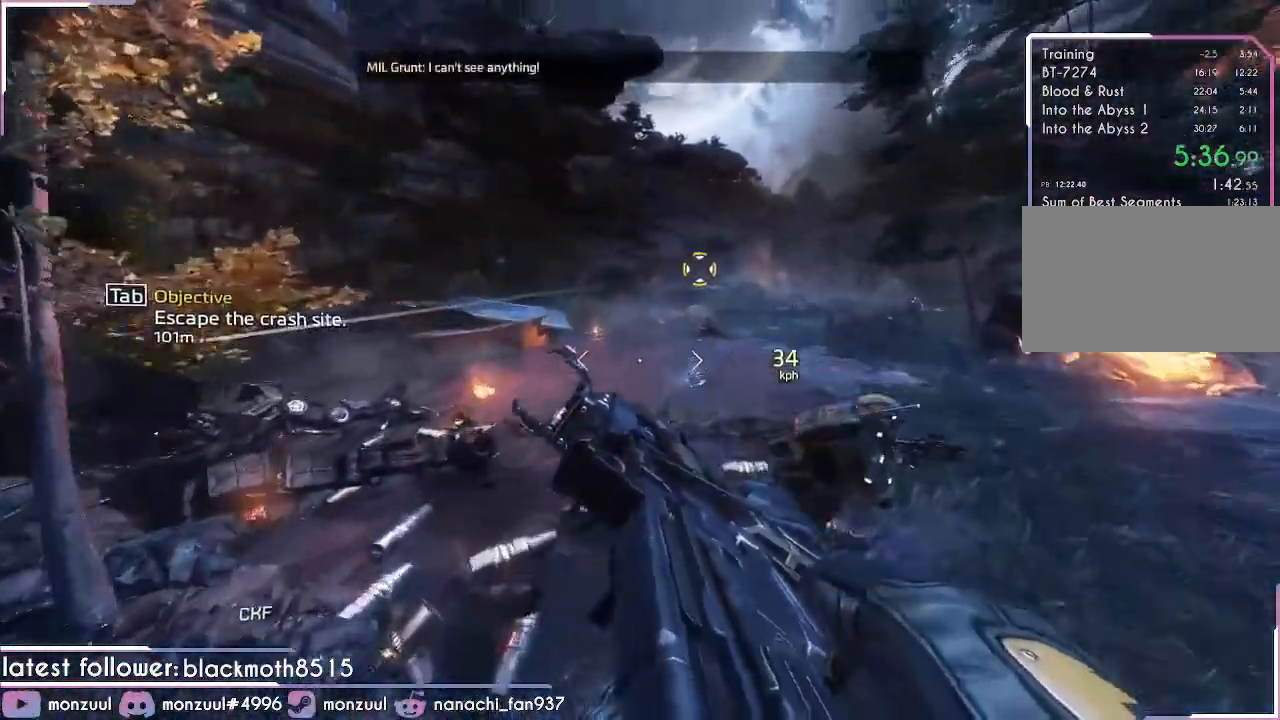
{"keys": ["d", "shift"], "mouse": [], "events": [[283, "d", "down"], [384, "a", "up"]]}
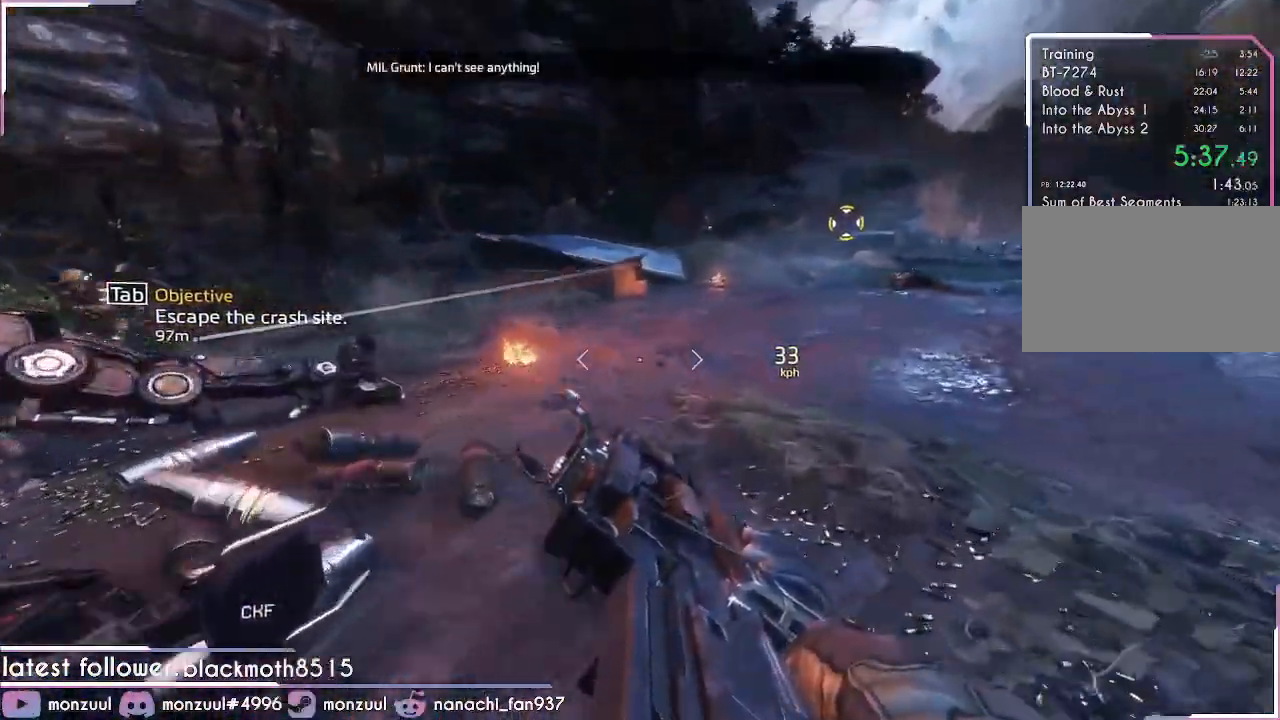
{"keys": ["d", "shift"], "mouse": [], "events": [[117, "space", "down"], [401, "space", "up"]]}
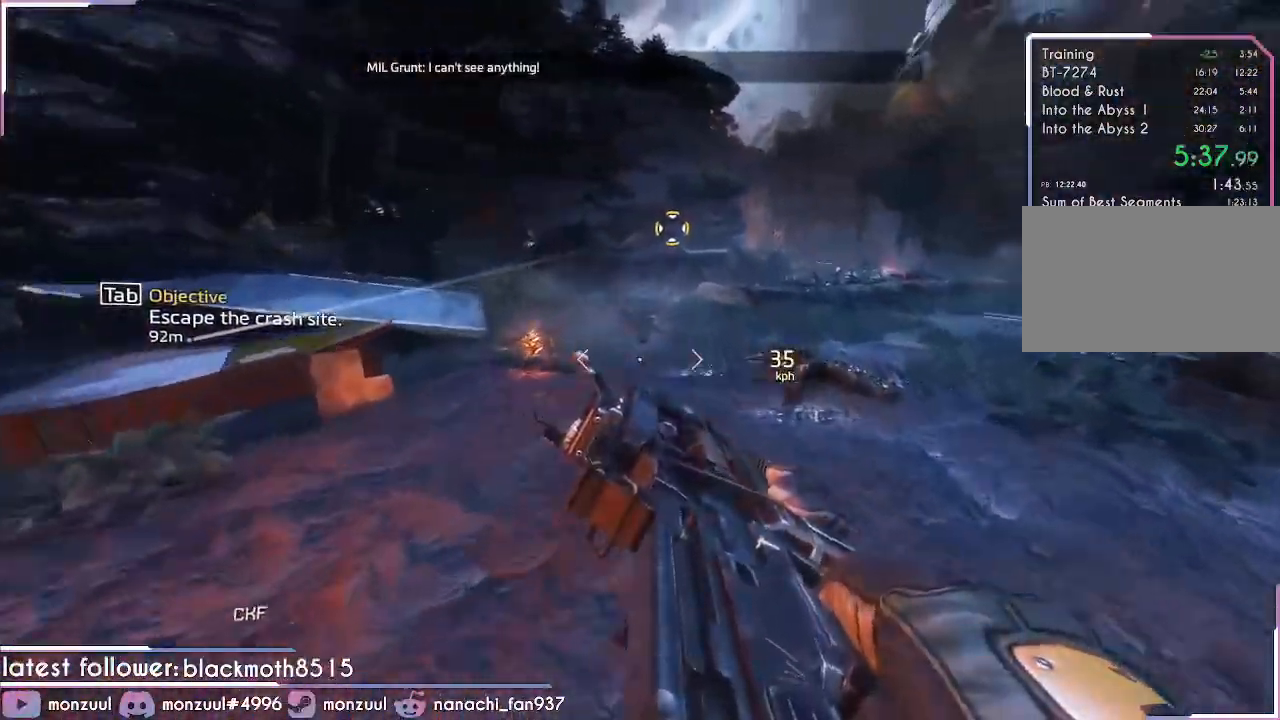
{"keys": ["d", "shift", "space"], "mouse": [], "events": [[500, "space", "down"]]}
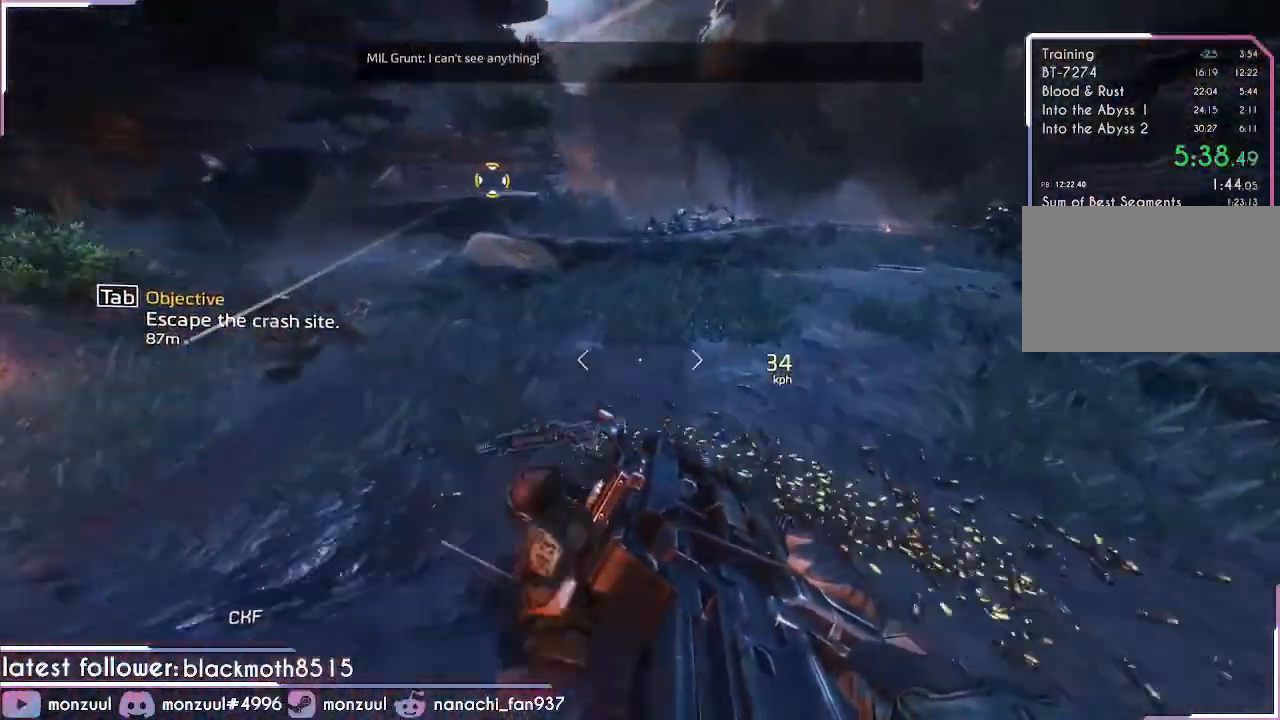
{"keys": ["d", "shift"], "mouse": [], "events": [[284, "space", "up"]]}
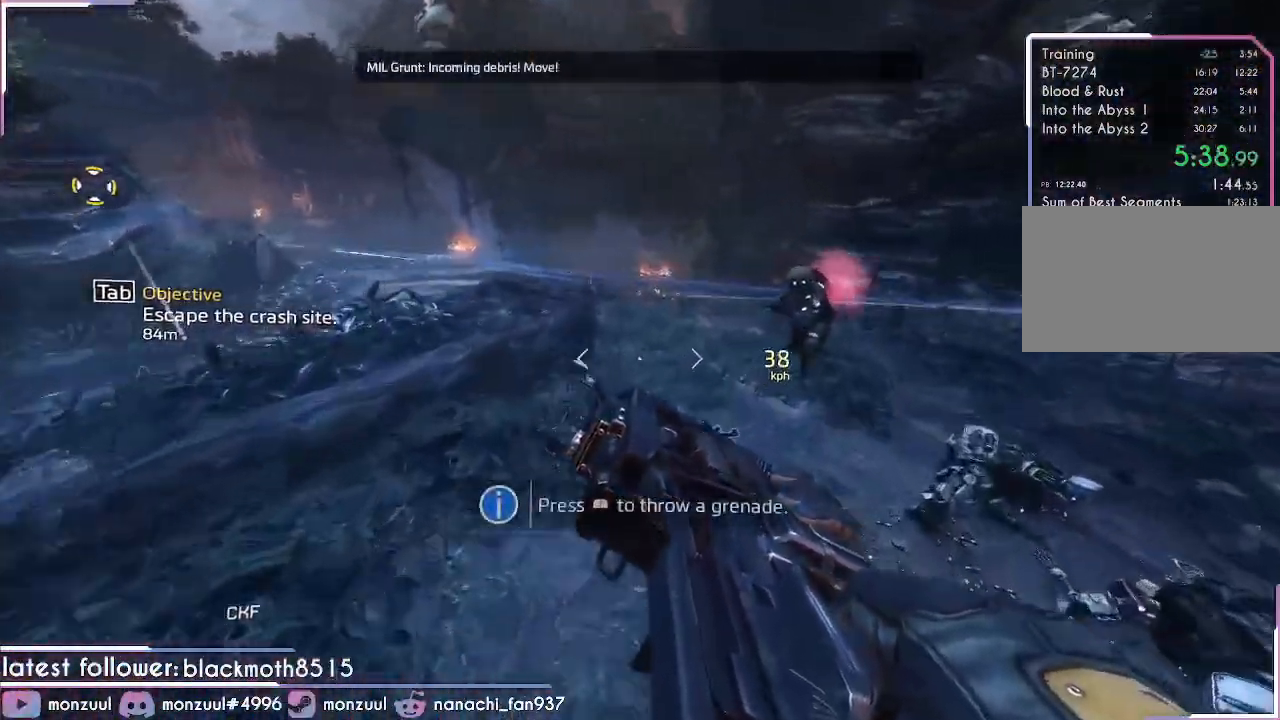
{"keys": ["a", "e", "shift", "space"], "mouse": [], "events": [[67, "a", "down"], [167, "d", "up"], [384, "space", "down"], [484, "e", "down"]]}
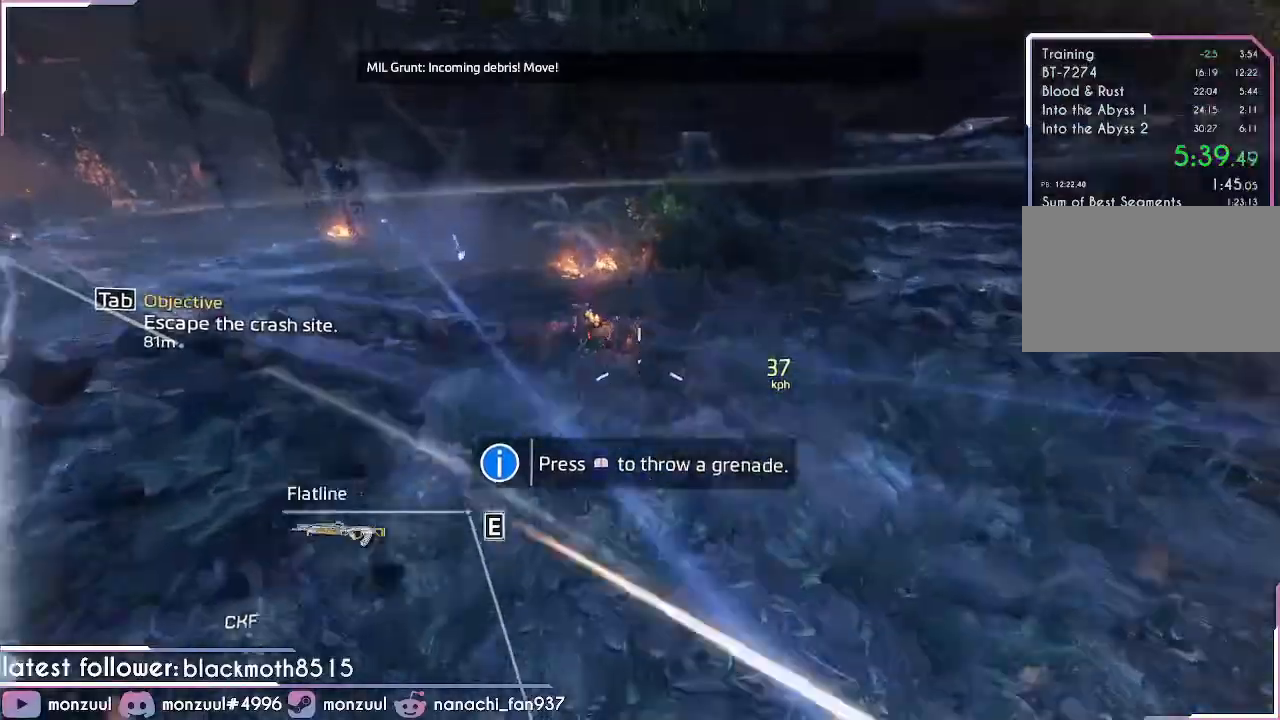
{"keys": ["a", "shift"], "mouse": [], "events": [[84, "space", "up"], [167, "e", "up"]]}
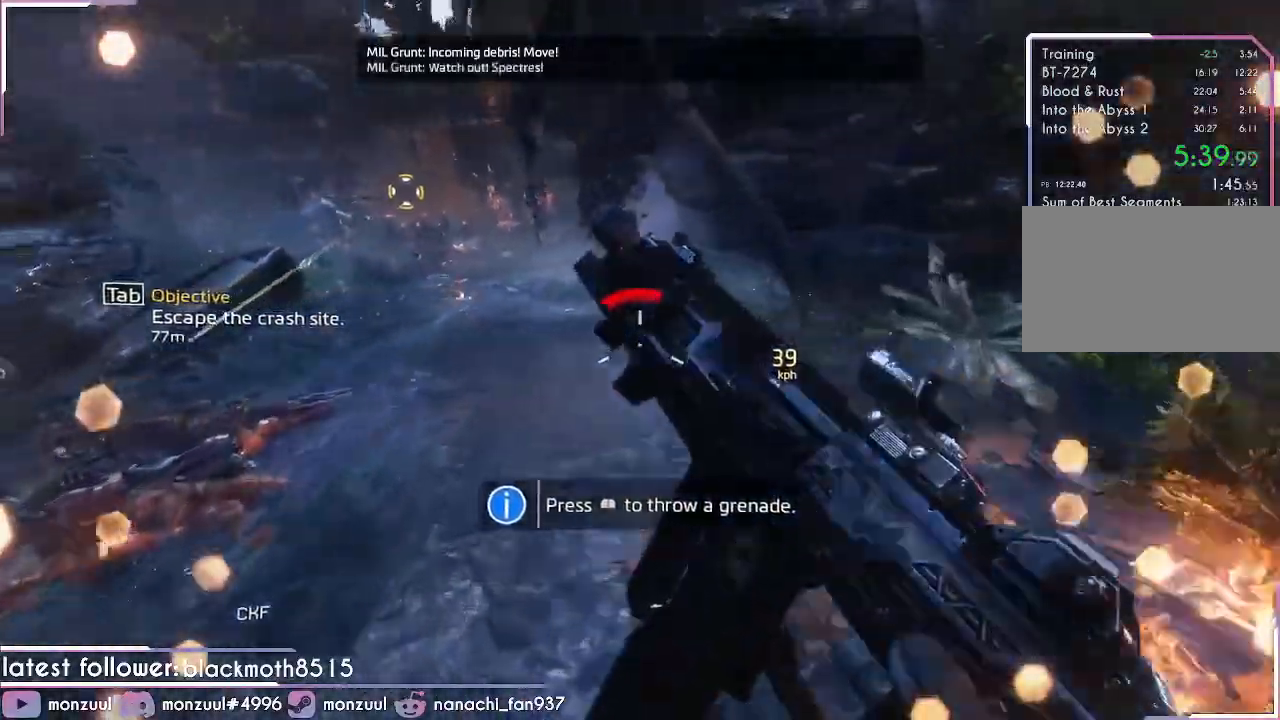
{"keys": ["d", "shift", "space"], "mouse": [], "events": [[250, "d", "down"], [350, "space", "down"], [434, "a", "up"]]}
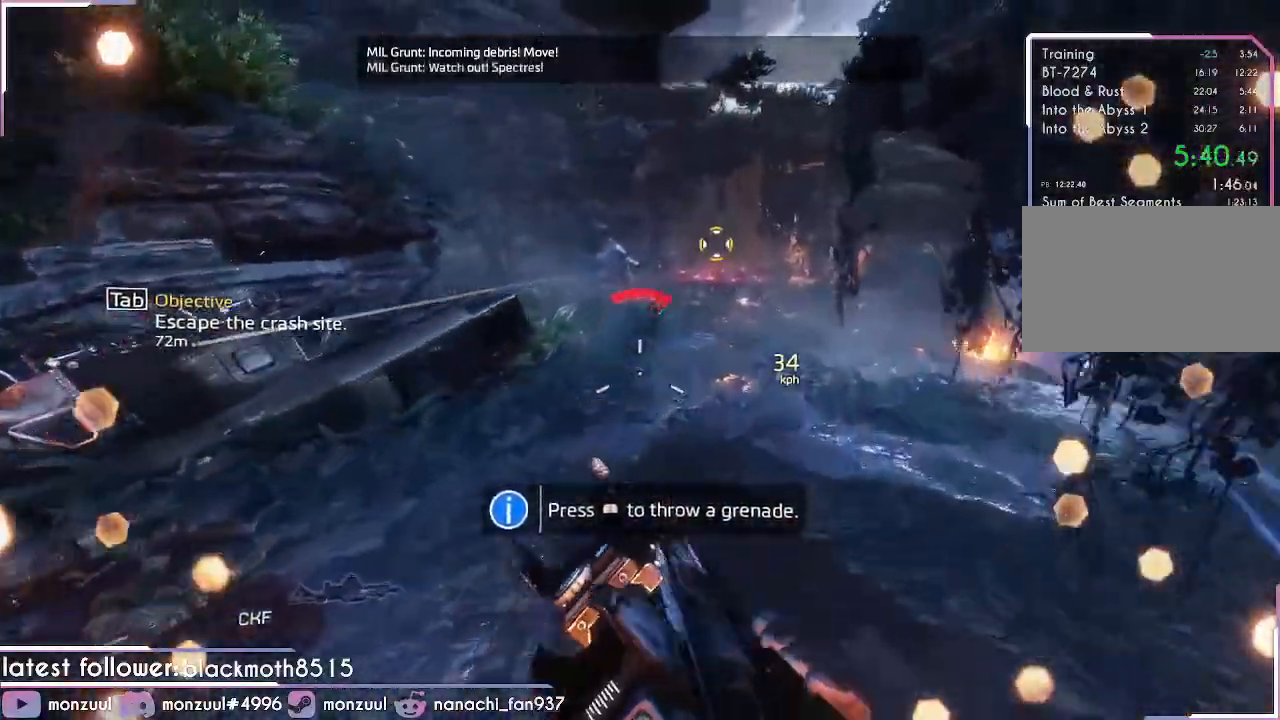
{"keys": ["d", "shift"], "mouse": [], "events": [[133, "space", "up"]]}
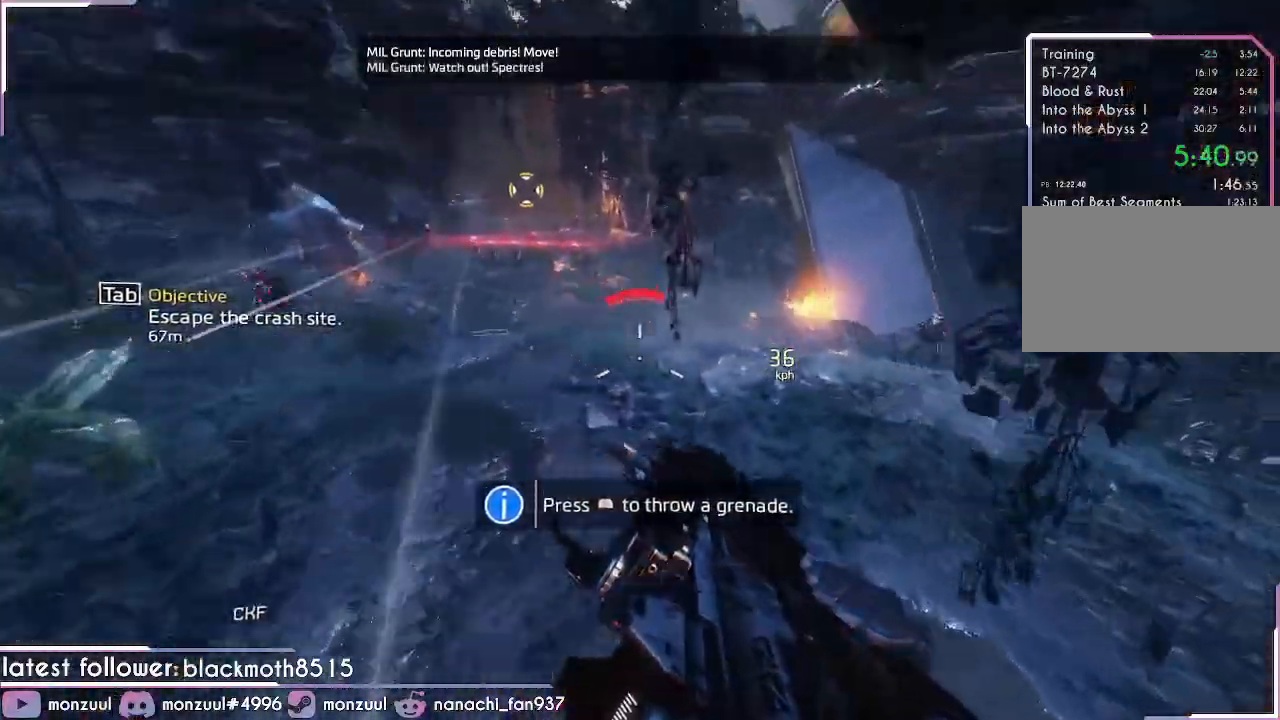
{"keys": ["a", "shift", "space"], "mouse": []}